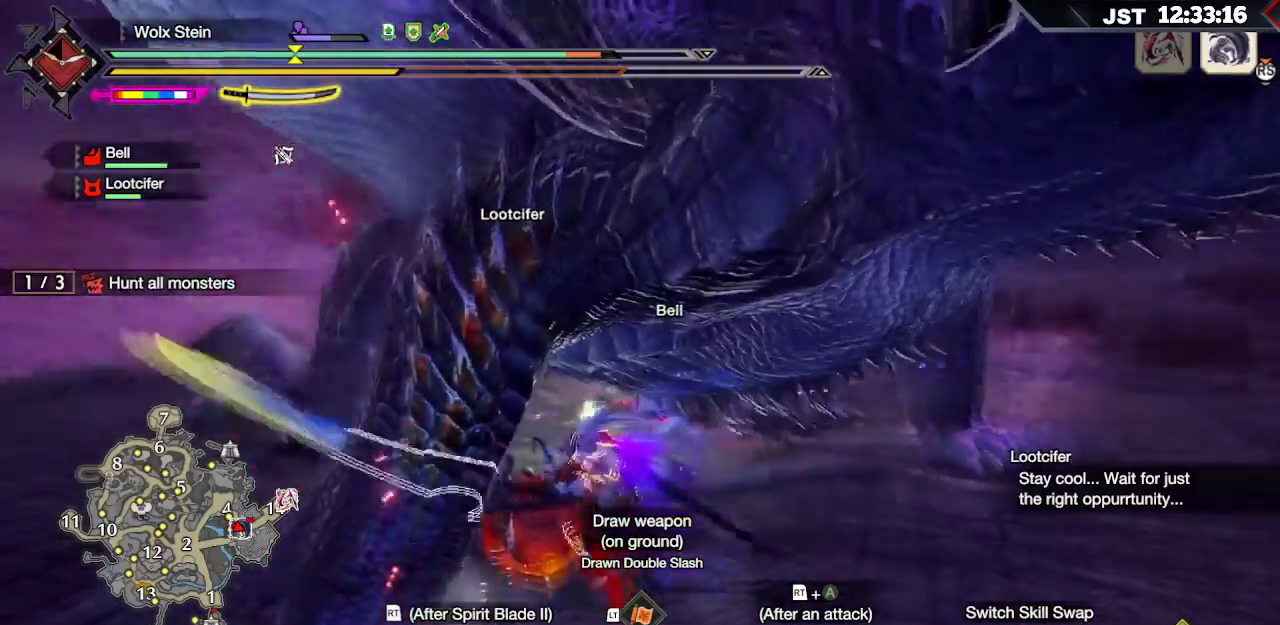
Gameplay with a controller (Xbox layout); each line is a JSON object with the inputs held at the frame after it. "events" lists button and stick changes between this image and that frame as [ms after this image, input, new state], when the widget could be followed in between. Not read: L3.
{"buttons": [], "left_stick": "up", "right_stick": "center"}
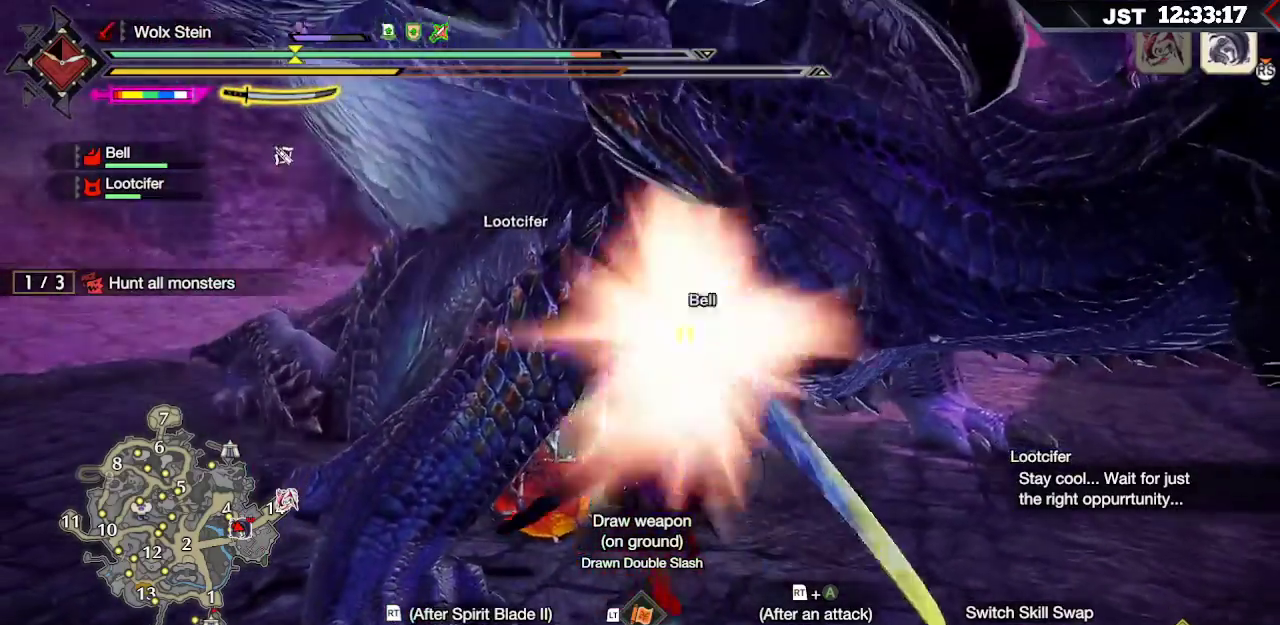
{"buttons": ["R2"], "left_stick": "up", "right_stick": "center"}
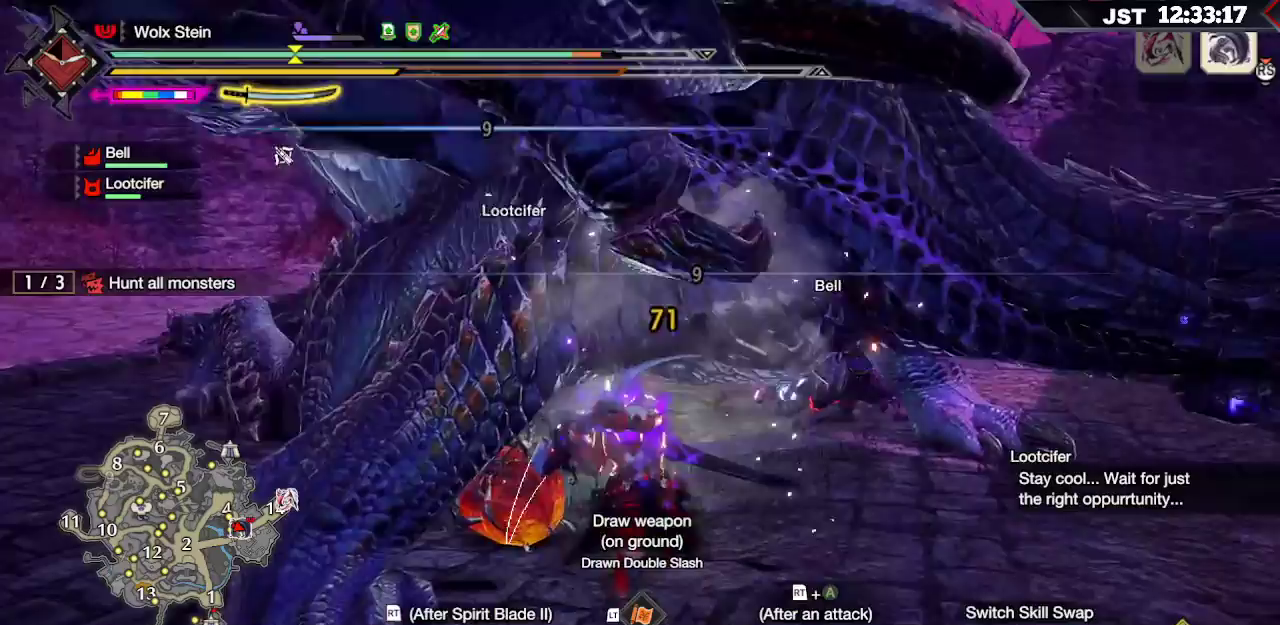
{"buttons": ["R2"], "left_stick": "up", "right_stick": "center", "events": [[167, "R2", "up"], [217, "R2", "down"], [350, "A", "down"], [483, "A", "up"]]}
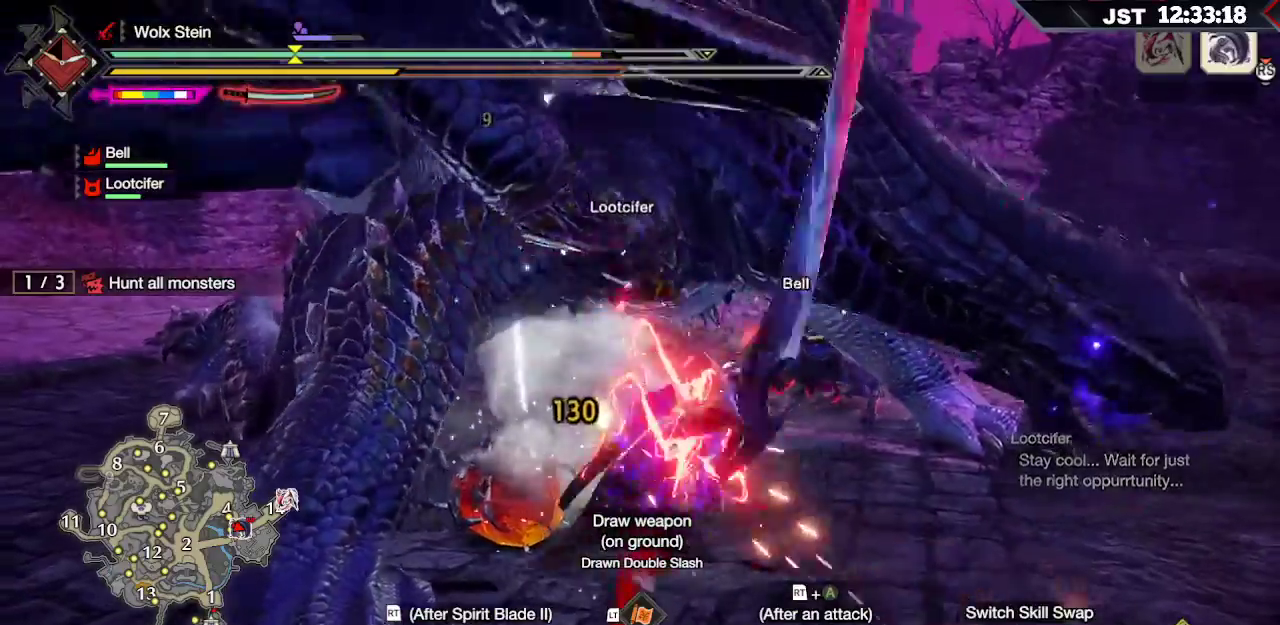
{"buttons": ["R2"], "left_stick": "up", "right_stick": "center", "events": [[67, "A", "down"], [183, "A", "up"], [250, "A", "down"], [333, "A", "up"], [400, "A", "down"], [483, "A", "up"]]}